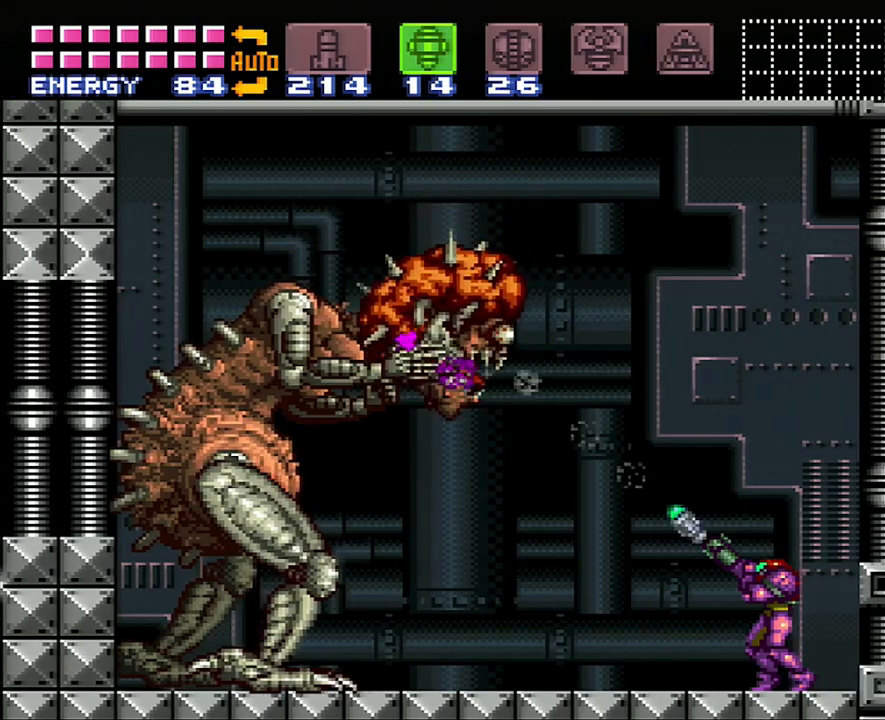
Gameplay with a controller (Nintendo layout); each line is a JSON object with the inputs held at the frame after it. "events" lists button and stick changes between this image and that frame as [ms after this image, input, new state], when the widget could be followed in between. Not read: L3 R3.
{"buttons": ["R1"], "events": [[67, "Y", "up"], [317, "Y", "down"], [450, "Y", "up"]]}
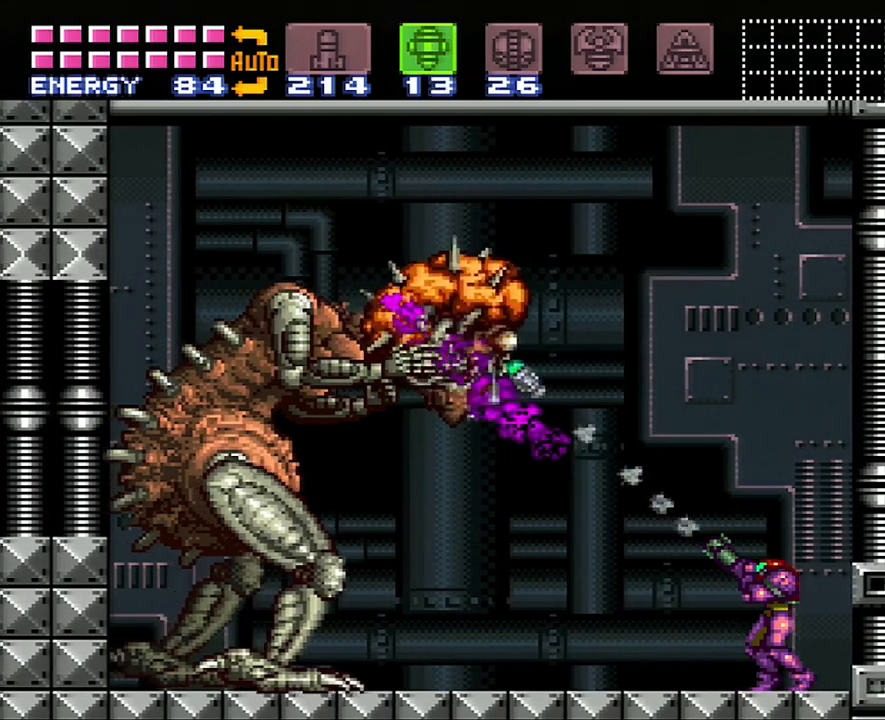
{"buttons": ["Y", "R1"], "events": [[167, "Y", "down"], [283, "Y", "up"], [500, "Y", "down"]]}
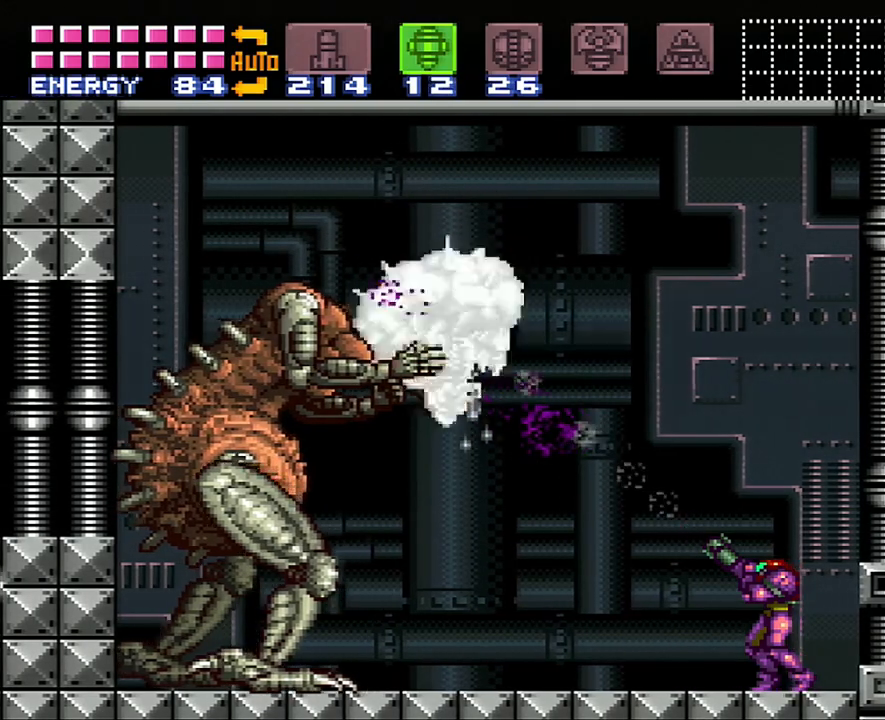
{"buttons": ["R1"], "events": [[133, "Y", "up"], [317, "Y", "down"], [483, "Y", "up"]]}
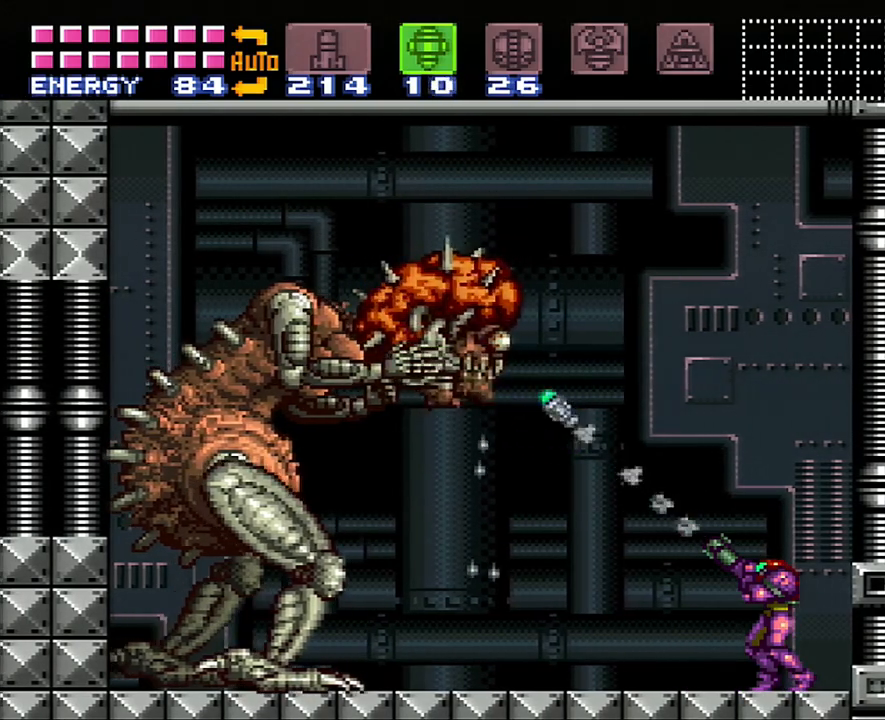
{"buttons": ["Y", "R1"], "events": [[167, "Y", "down"], [283, "Y", "up"], [467, "Y", "down"]]}
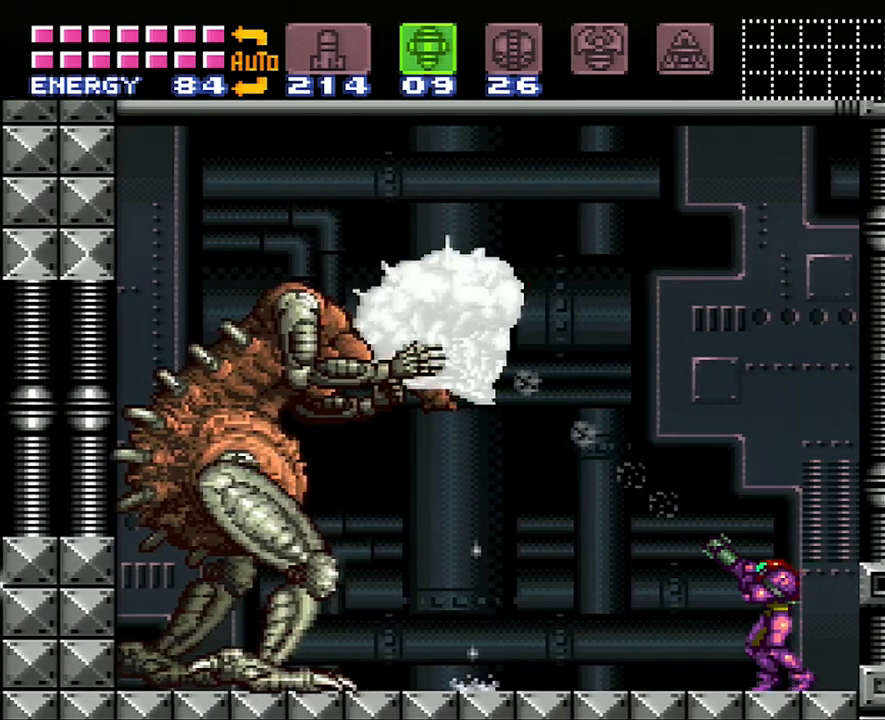
{"buttons": ["R1"], "events": [[100, "Y", "up"], [317, "Y", "down"], [450, "Y", "up"]]}
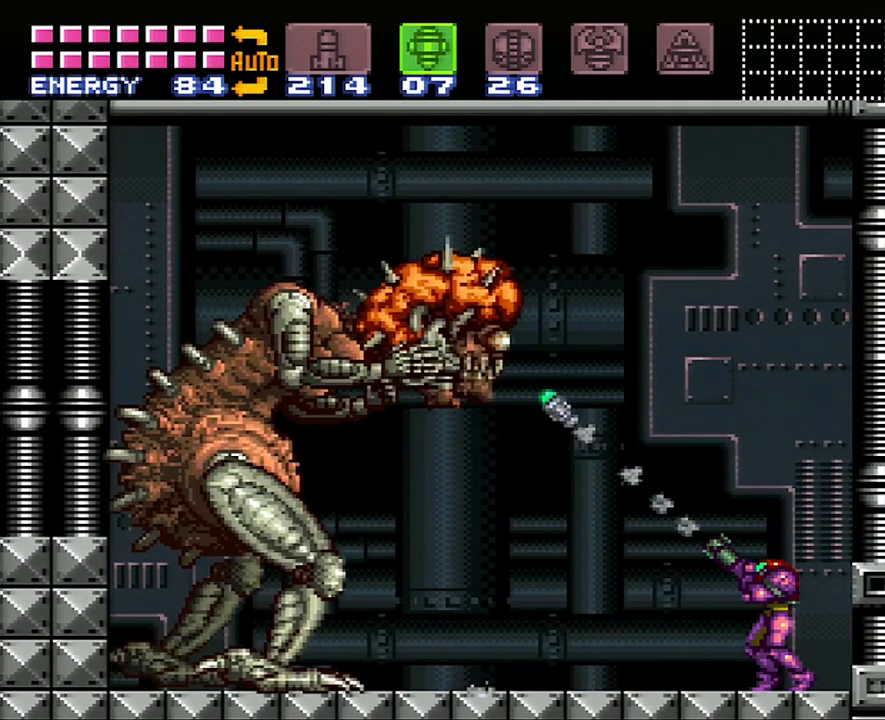
{"buttons": ["Y", "R1"], "events": [[133, "Y", "down"], [250, "Y", "up"], [450, "Y", "down"]]}
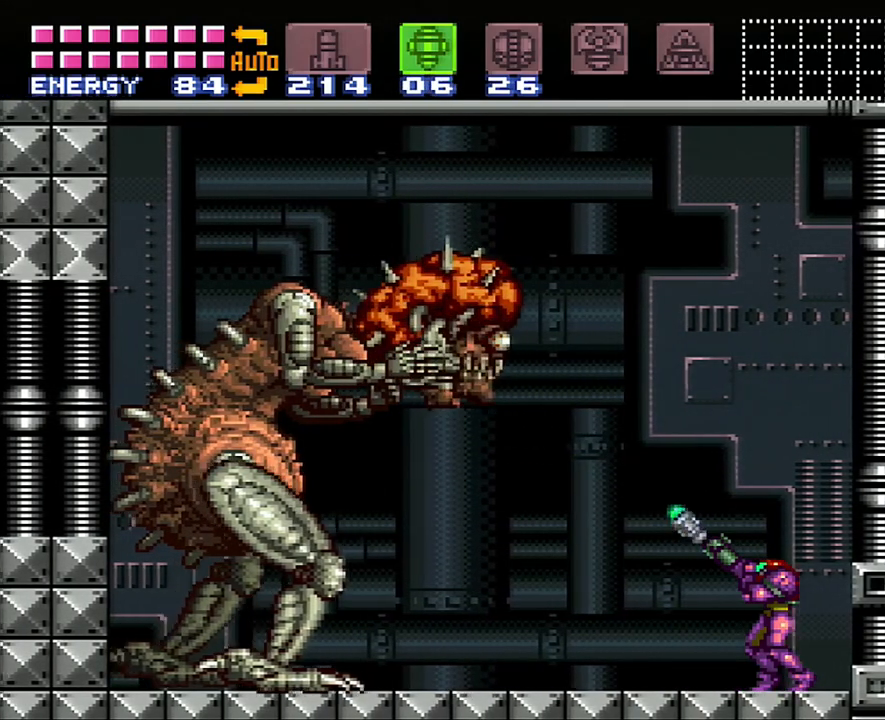
{"buttons": ["R1"], "events": [[100, "Y", "up"], [317, "Y", "down"], [483, "Y", "up"]]}
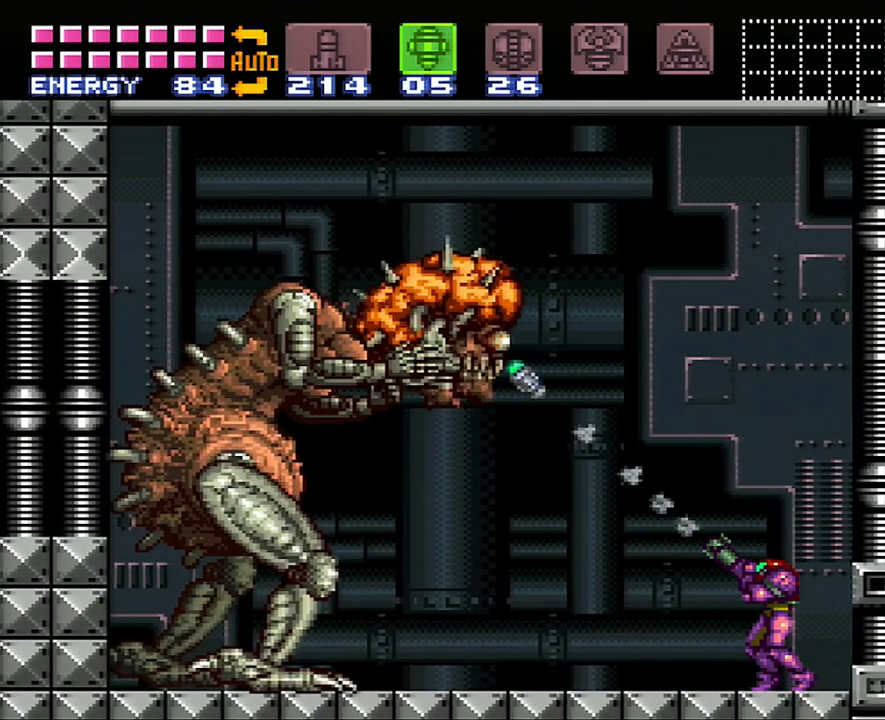
{"buttons": ["R1"], "events": [[167, "Y", "down"], [333, "Y", "up"]]}
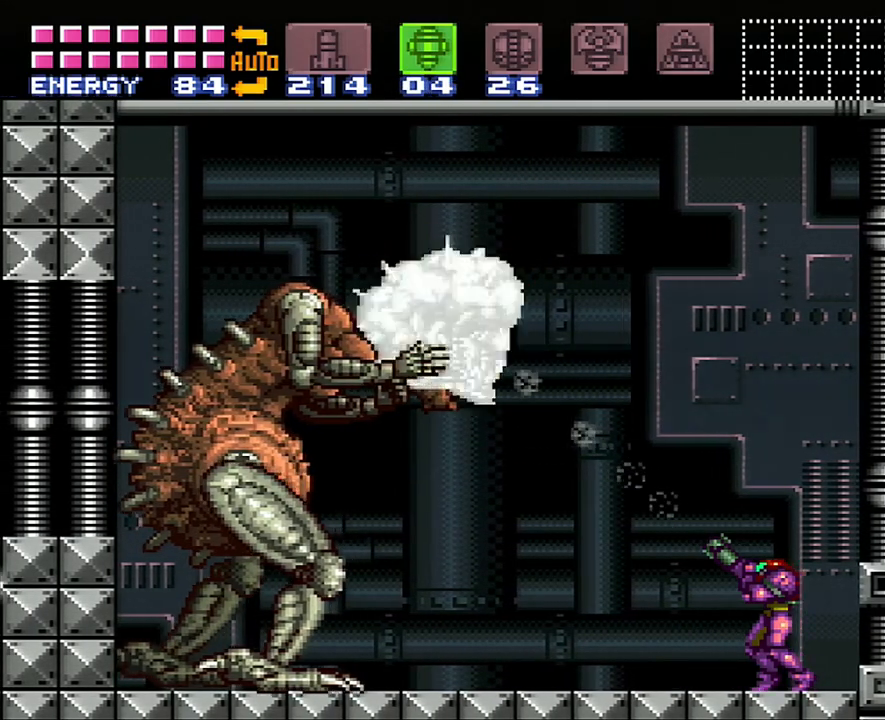
{"buttons": ["Y", "R1"], "events": [[17, "Y", "down"], [167, "Y", "up"], [383, "Y", "down"]]}
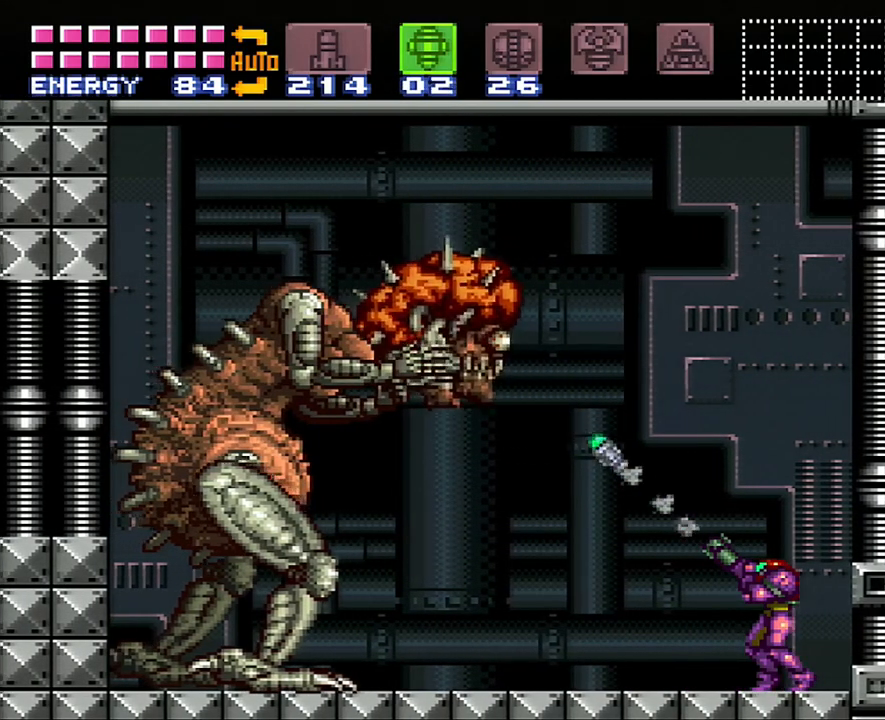
{"buttons": ["Y", "R1"], "events": [[17, "Y", "up"], [200, "Y", "down"], [333, "Y", "up"], [500, "Y", "down"]]}
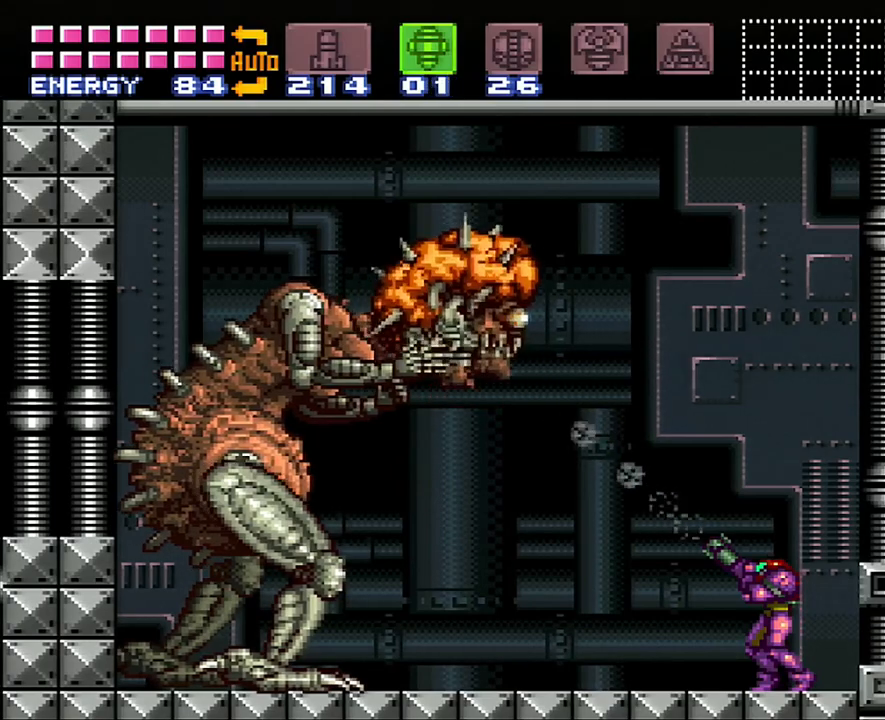
{"buttons": ["Y", "R1"], "events": []}
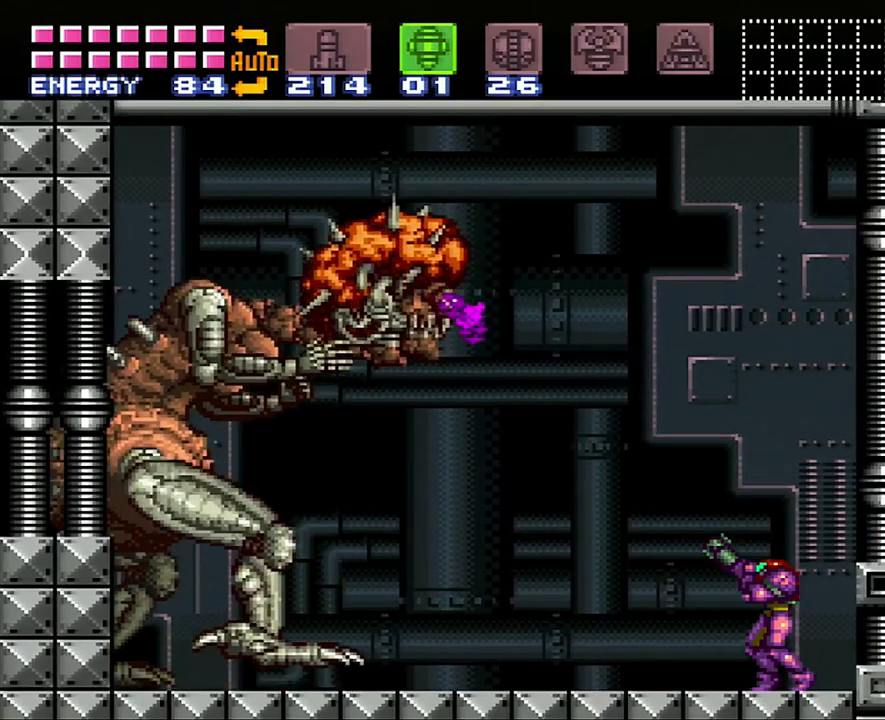
{"buttons": ["R1"], "events": [[167, "Y", "up"], [300, "Y", "down"], [417, "Y", "up"]]}
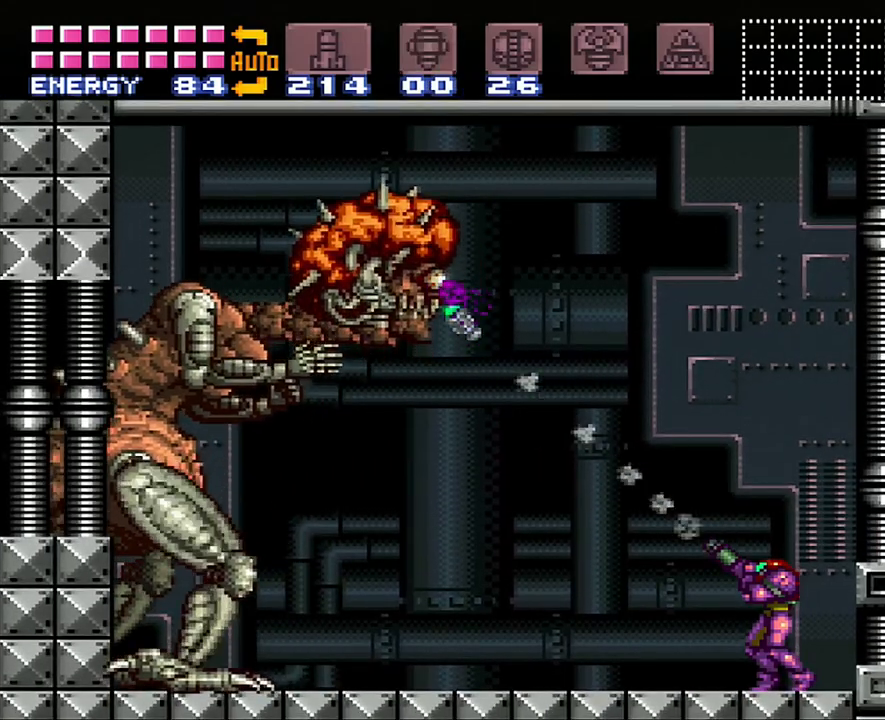
{"buttons": ["Y", "R1"], "events": [[50, "Y", "down"]]}
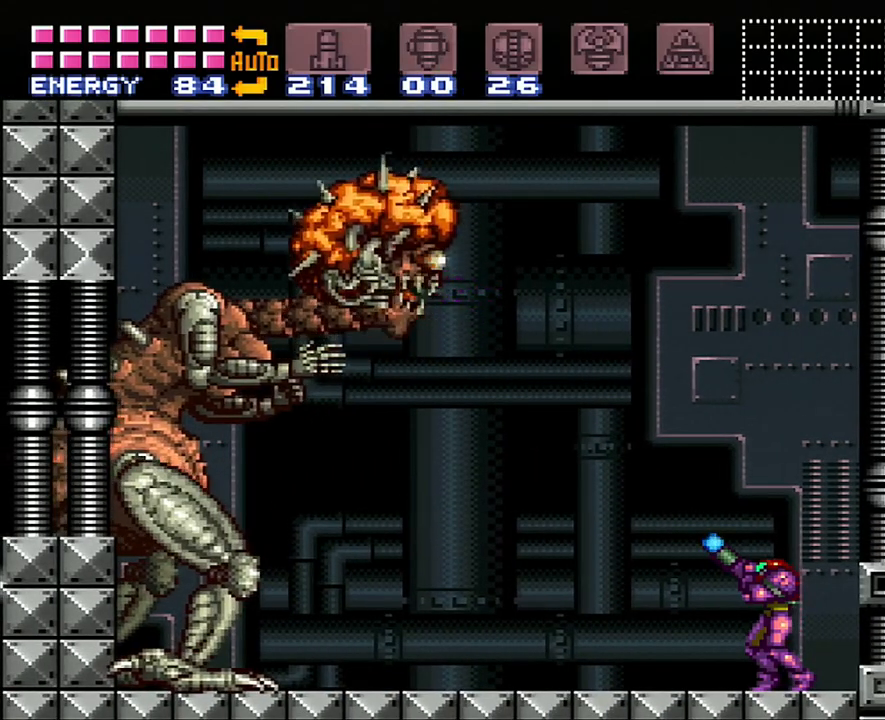
{"buttons": ["Y", "R1"], "events": []}
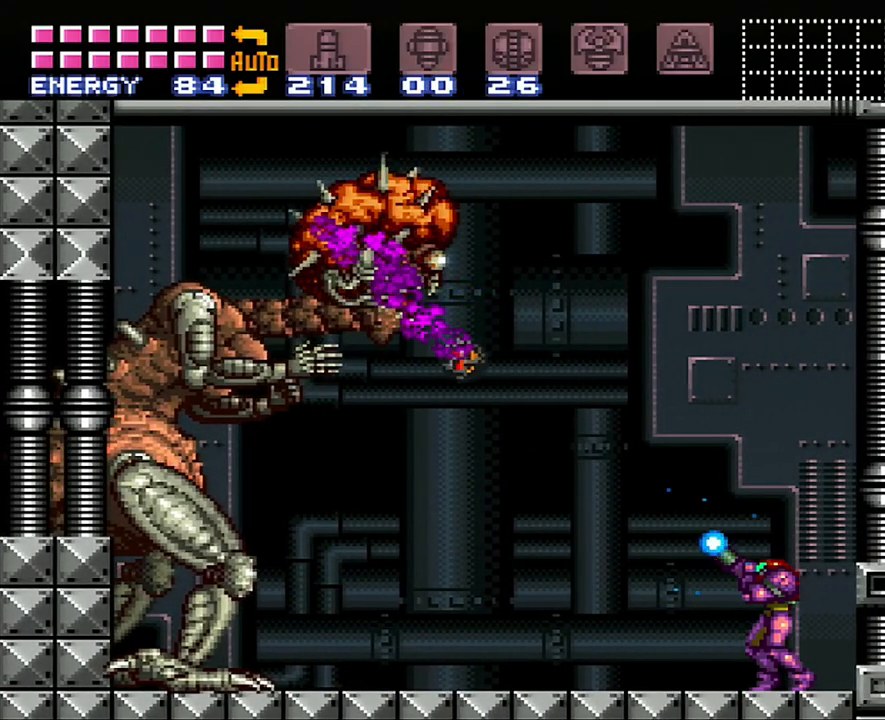
{"buttons": ["Y", "R1"], "events": [[50, "Y", "up"], [267, "Y", "down"]]}
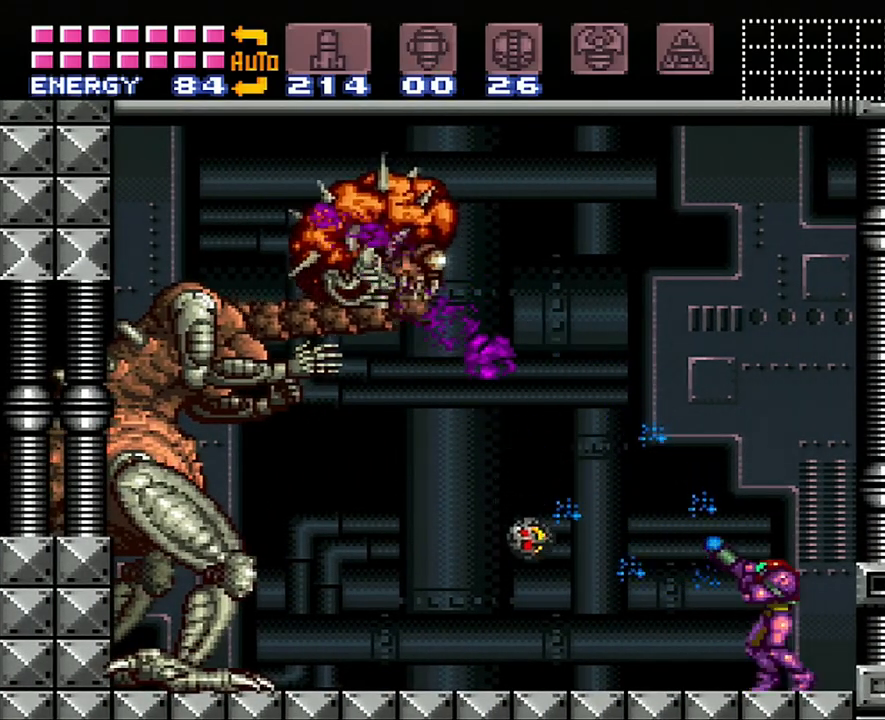
{"buttons": ["Y", "R1"], "events": [[133, "DPAD_RIGHT", "down"], [483, "DPAD_RIGHT", "up"]]}
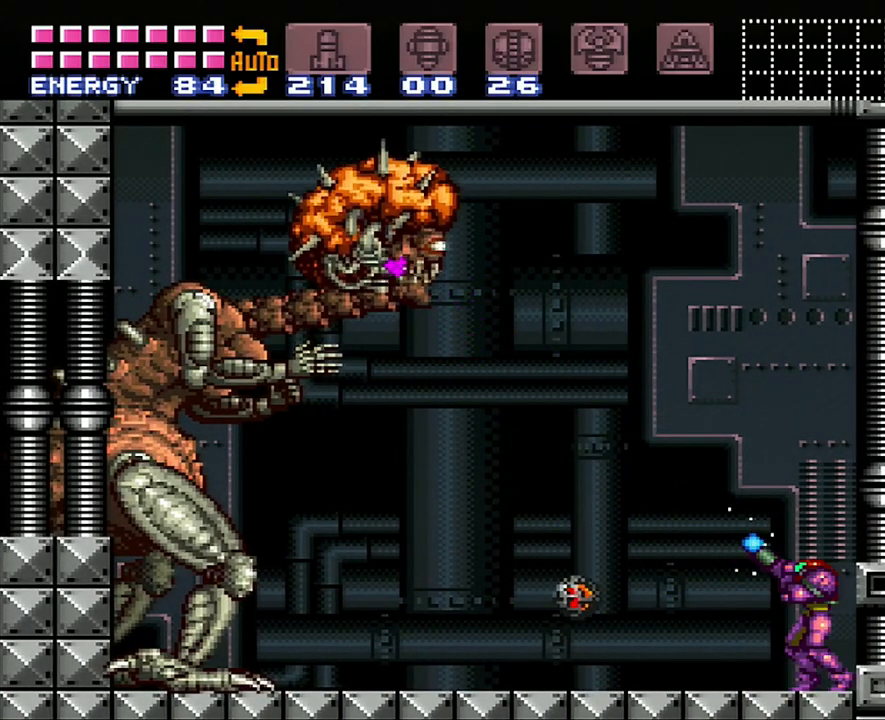
{"buttons": ["R1"], "events": [[450, "Y", "up"]]}
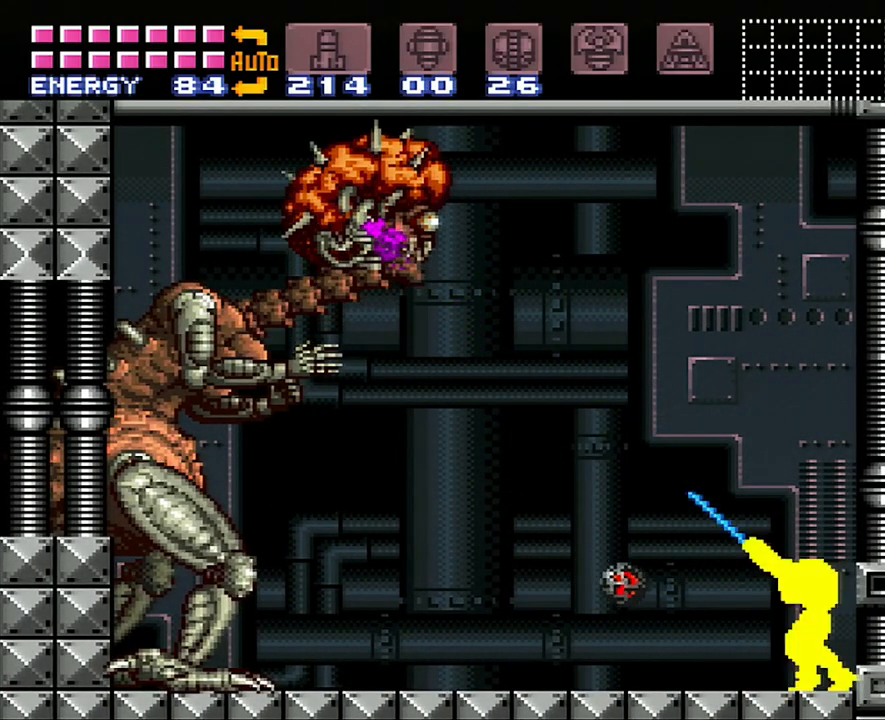
{"buttons": ["Y"], "events": [[100, "Y", "down"], [167, "R1", "up"]]}
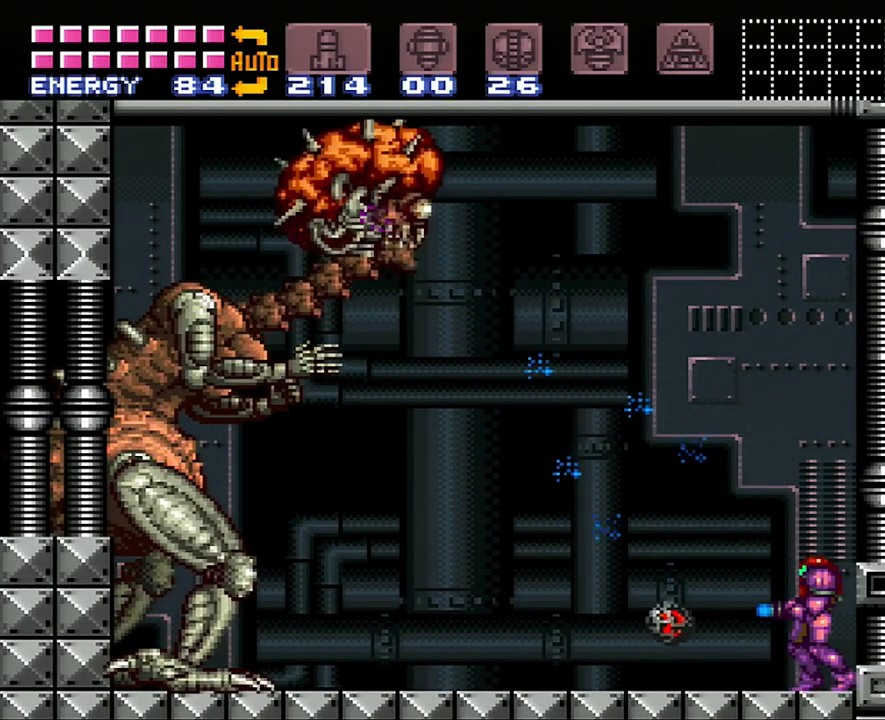
{"buttons": ["B", "Y"], "events": [[383, "B", "down"]]}
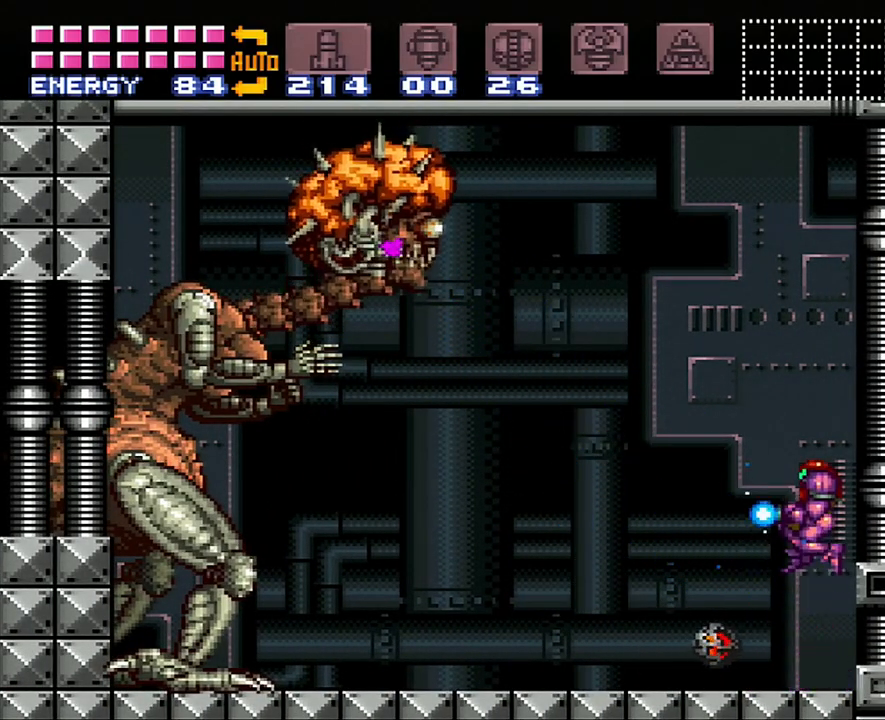
{"buttons": ["Y"], "events": [[383, "B", "up"], [417, "Y", "up"], [467, "Y", "down"]]}
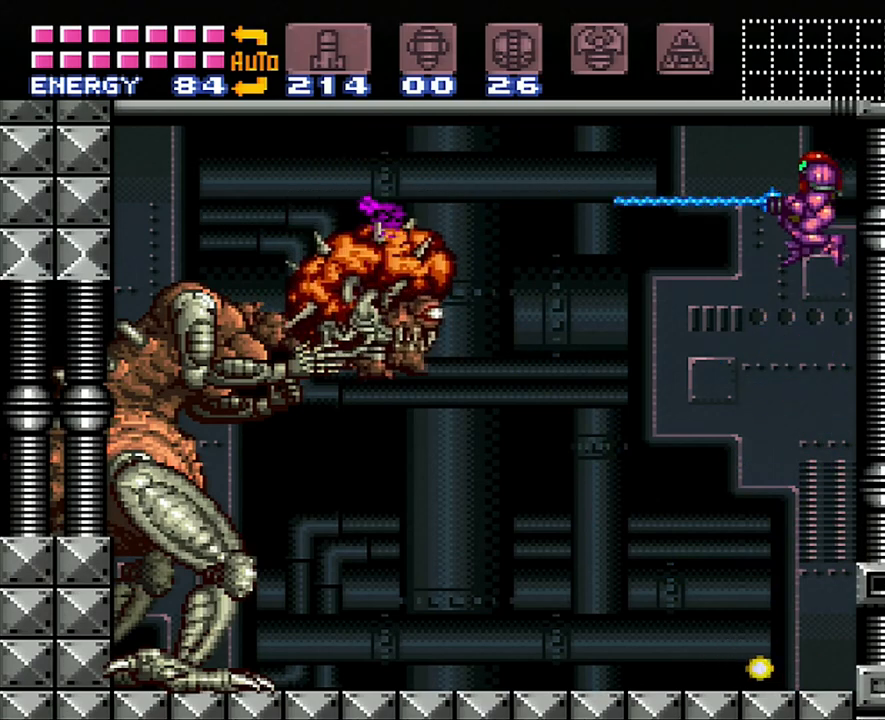
{"buttons": ["Y", "R1"], "events": [[417, "R1", "down"]]}
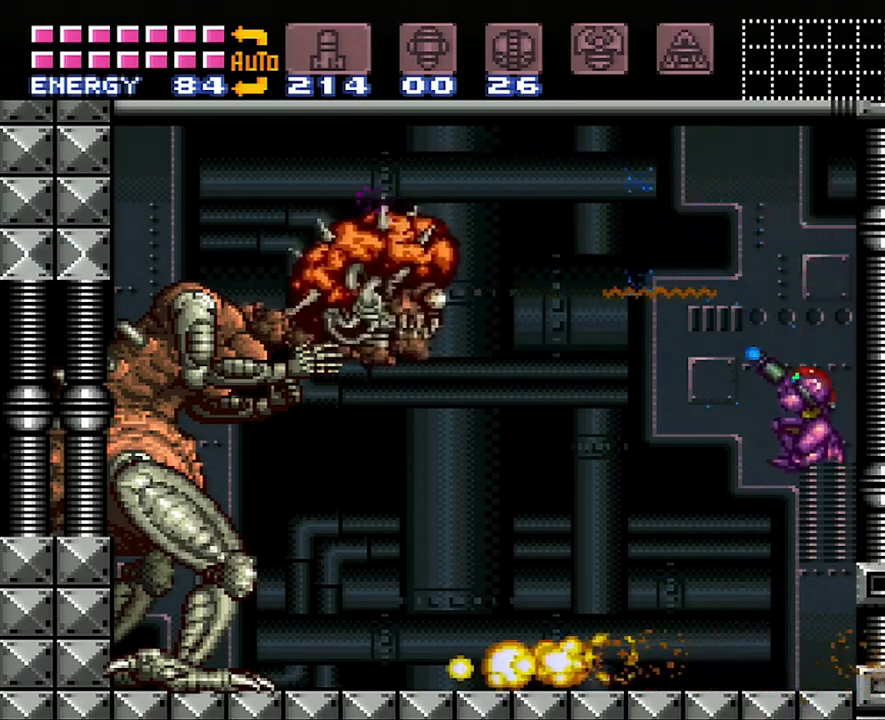
{"buttons": ["Y", "R1"], "events": []}
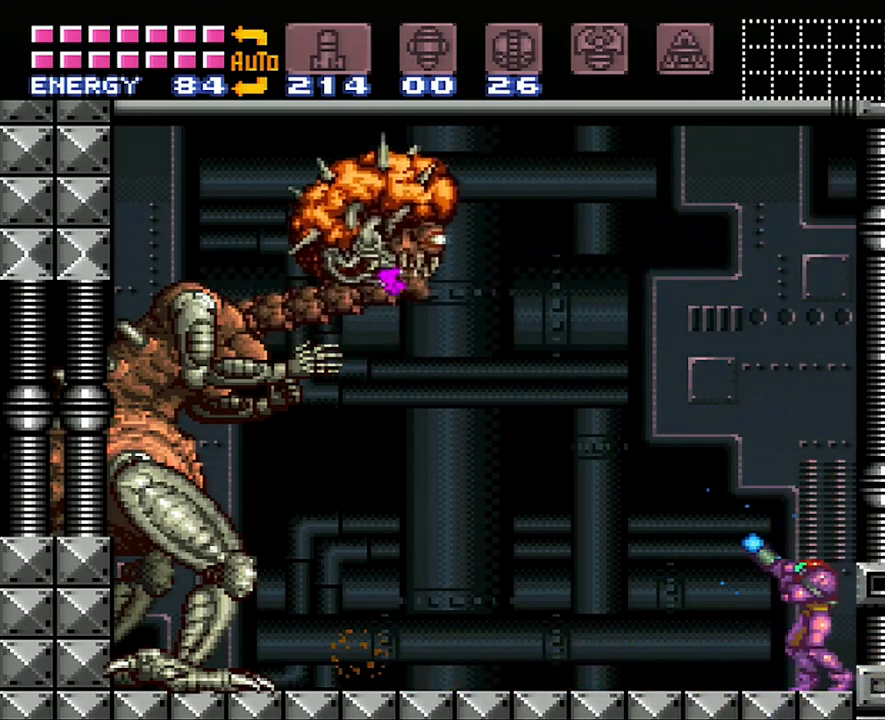
{"buttons": ["Y", "R1"], "events": [[233, "DPAD_LEFT", "down"], [283, "DPAD_LEFT", "up"], [333, "Y", "up"], [417, "Y", "down"]]}